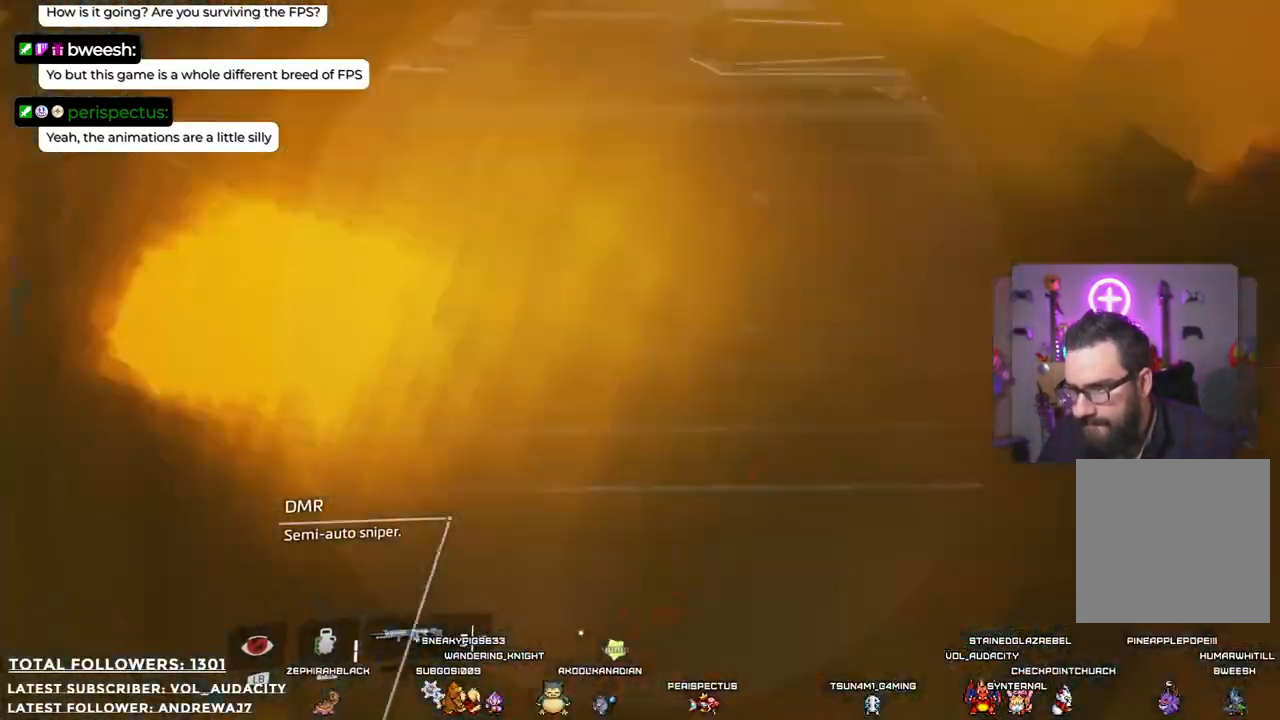
Gameplay with a controller (Xbox layout); each line is a JSON object with the inputs held at the frame after it. "events" lists button and stick changes between this image and that frame as [ms after this image, input, new state], when the widget could be followed in between. Not read: R3.
{"buttons": ["L2"], "left_stick": "center", "right_stick": "up", "events": [[434, "right_stick", "up"]]}
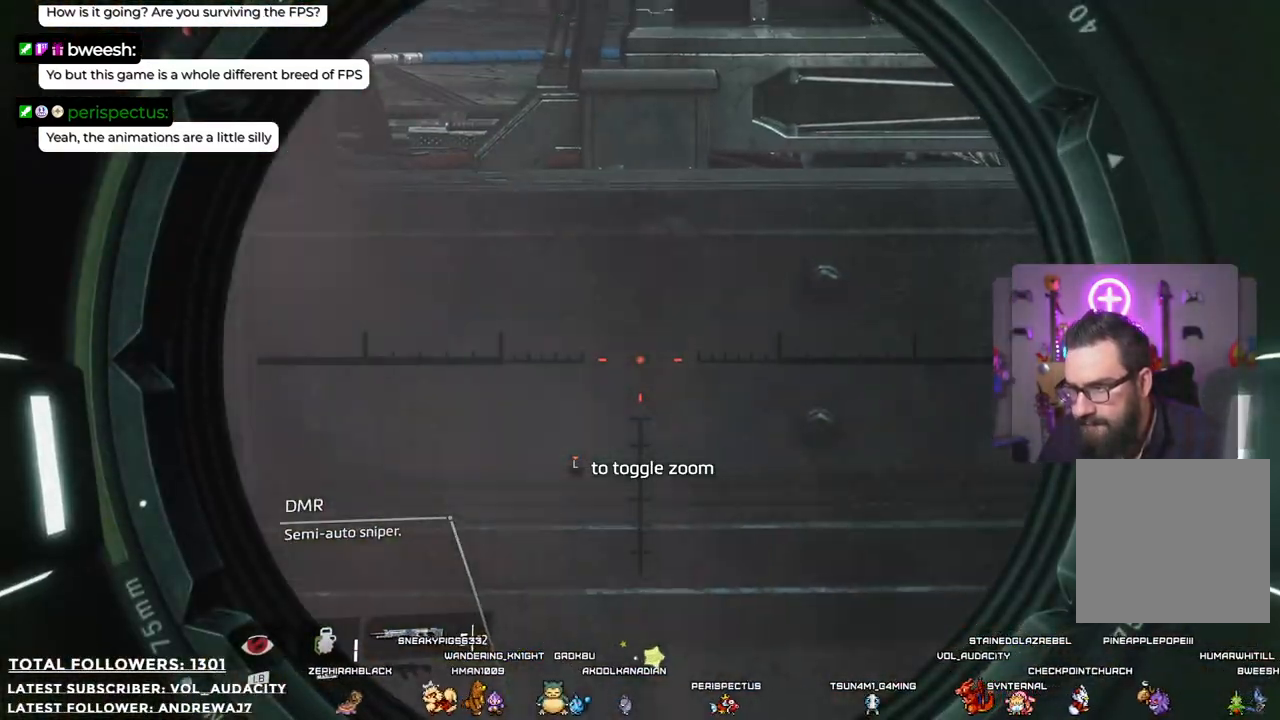
{"buttons": ["L2"], "left_stick": "center", "right_stick": "up", "events": []}
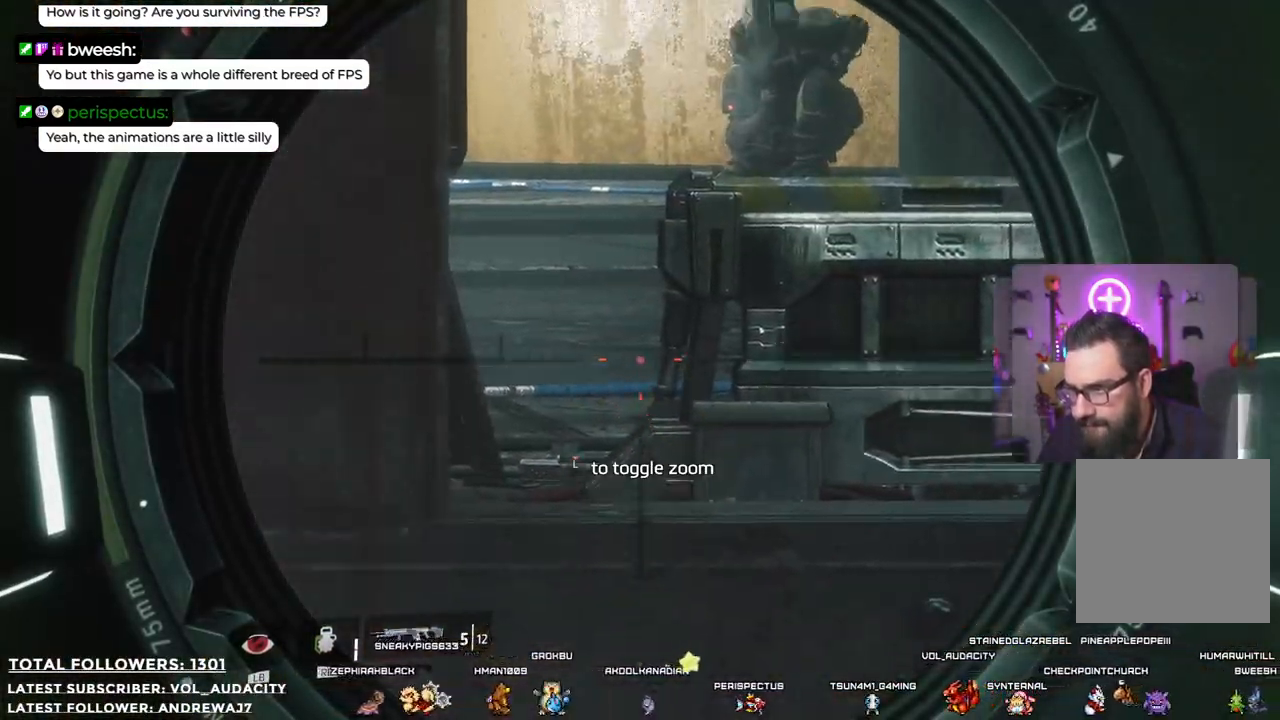
{"buttons": ["L2"], "left_stick": "center", "right_stick": "up-right", "events": [[200, "right_stick", "up-right"]]}
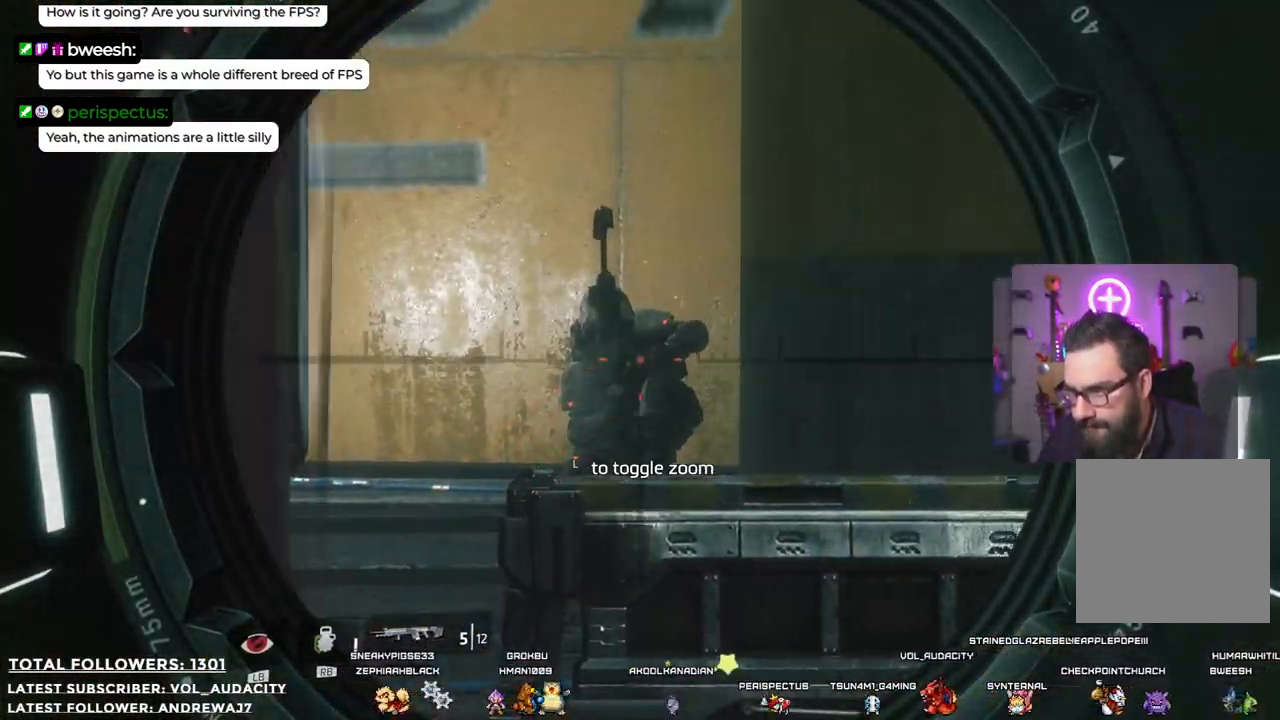
{"buttons": ["L2"], "left_stick": "center", "right_stick": "center", "events": [[17, "right_stick", "center"], [217, "right_stick", "down-left"], [351, "right_stick", "center"]]}
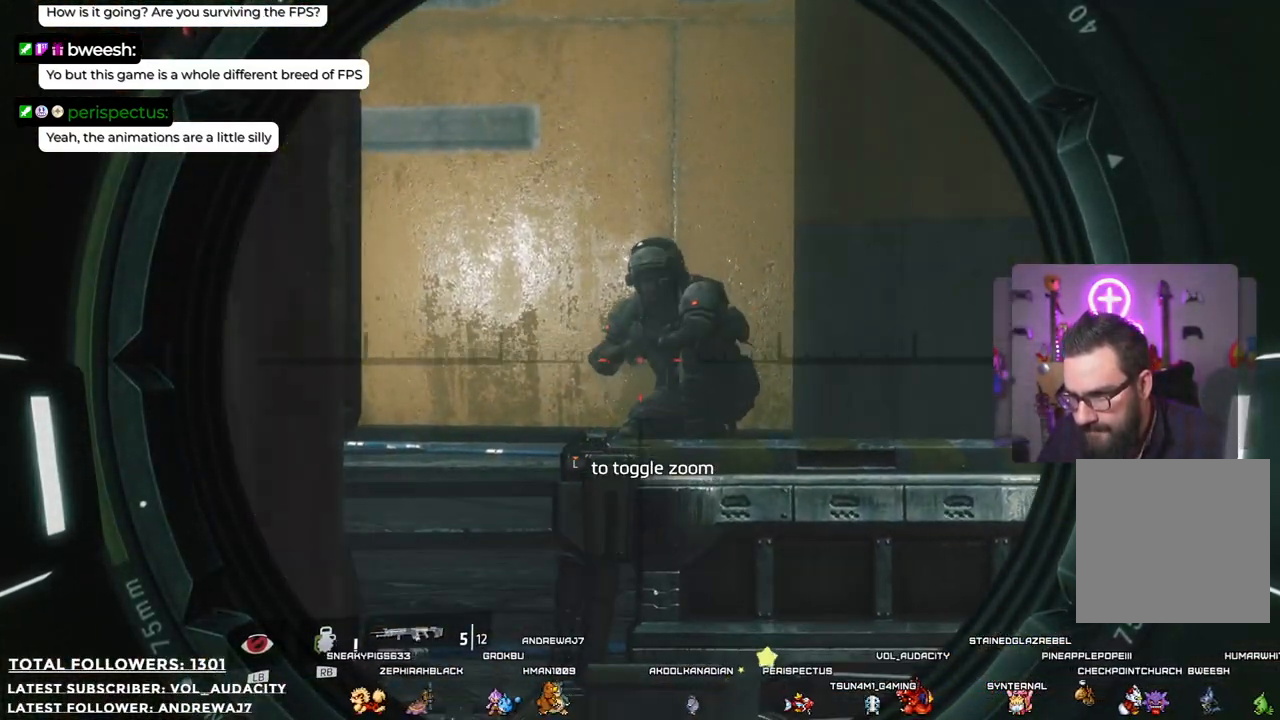
{"buttons": ["L2", "R2"], "left_stick": "center", "right_stick": "center", "events": [[184, "right_stick", "up"], [317, "right_stick", "center"], [434, "R2", "down"]]}
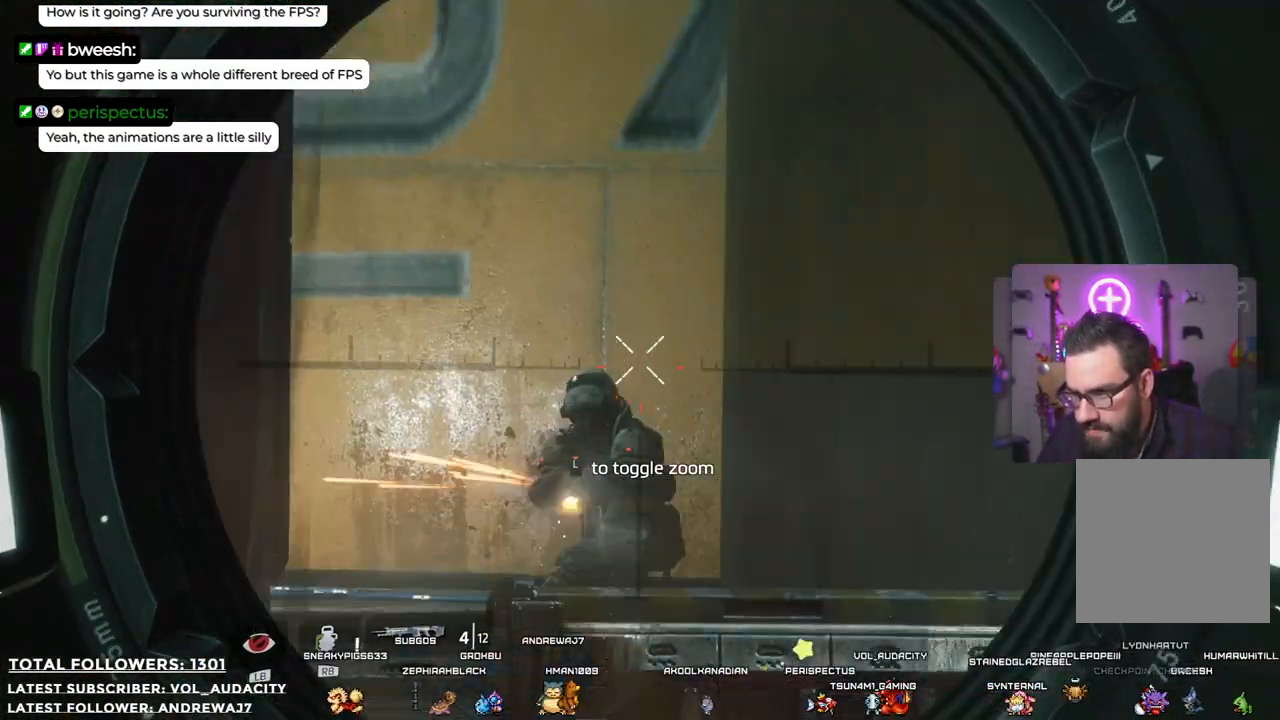
{"buttons": ["L2"], "left_stick": "center", "right_stick": "center", "events": [[50, "R2", "up"]]}
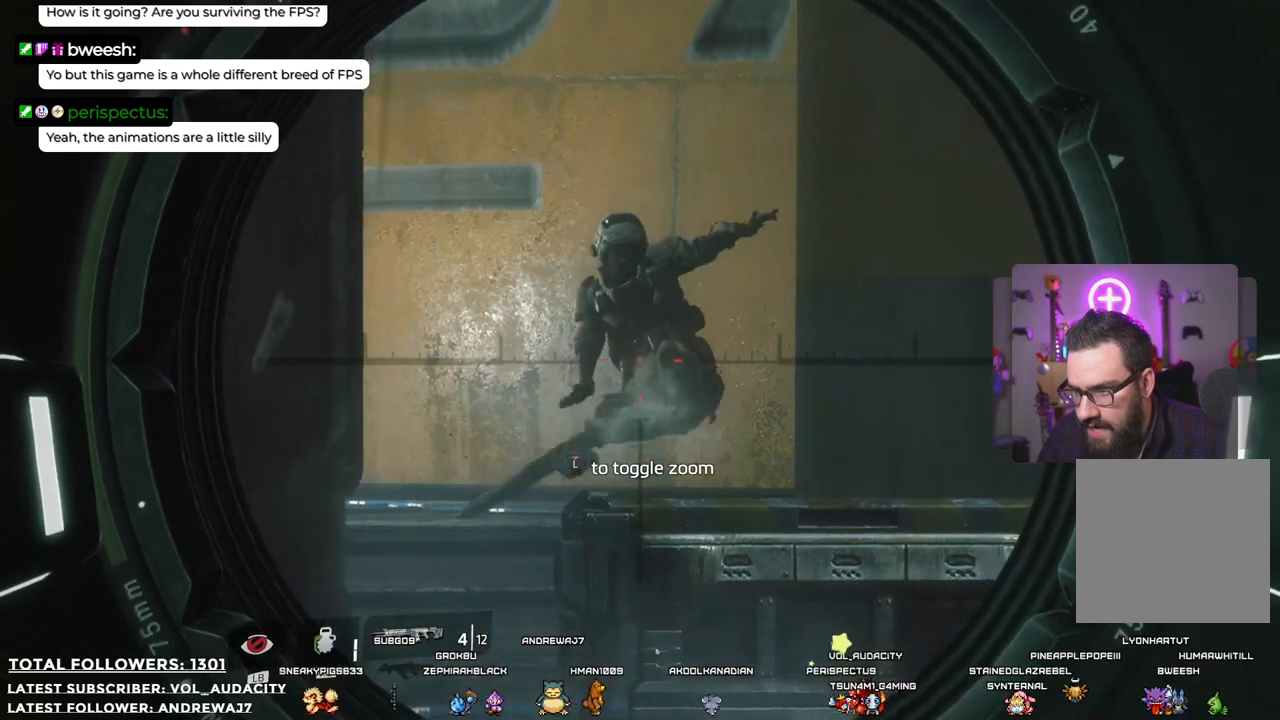
{"buttons": ["L2"], "left_stick": "center", "right_stick": "center", "events": []}
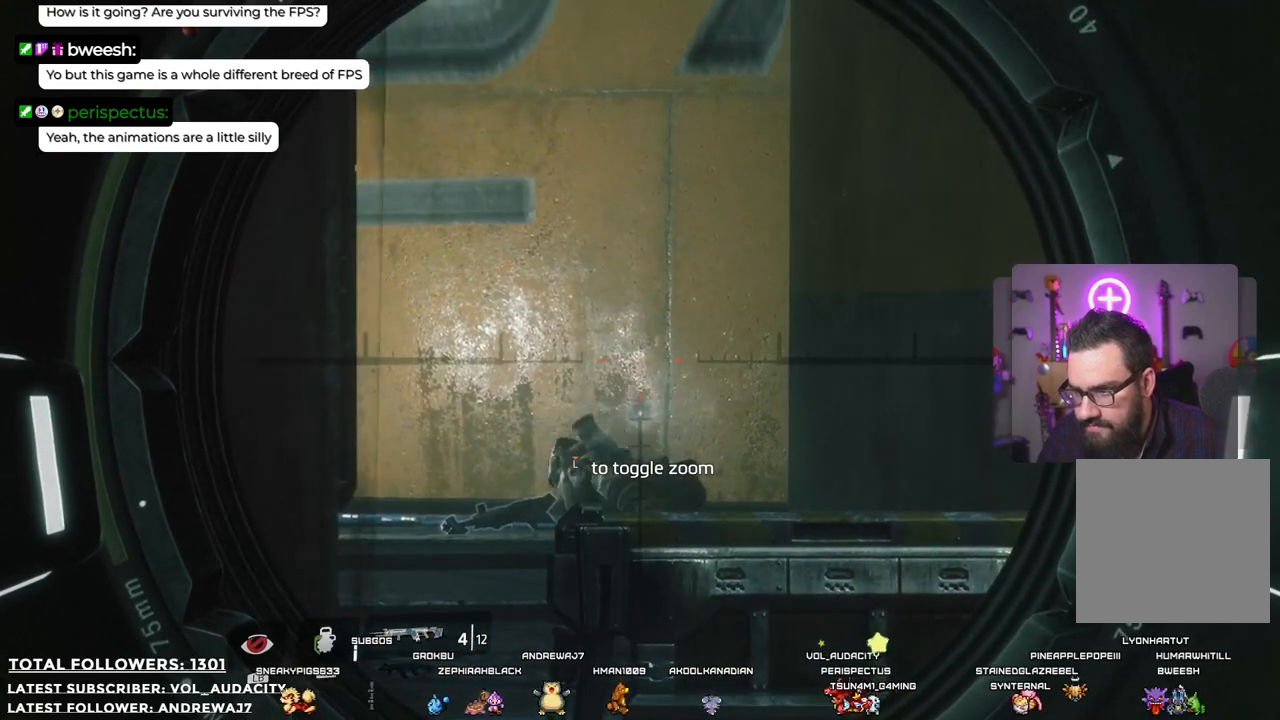
{"buttons": ["L2"], "left_stick": "center", "right_stick": "center", "events": [[150, "right_stick", "down"], [250, "right_stick", "center"]]}
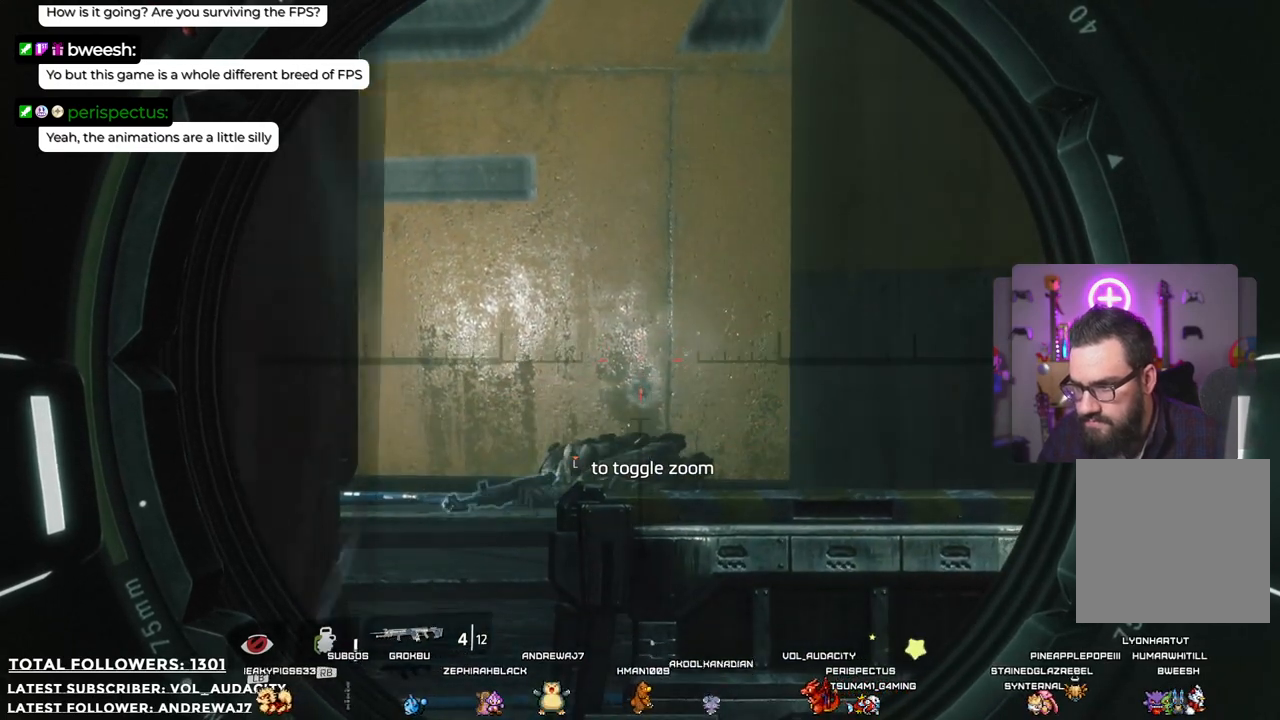
{"buttons": ["L2"], "left_stick": "center", "right_stick": "down-left", "events": [[317, "right_stick", "down-left"]]}
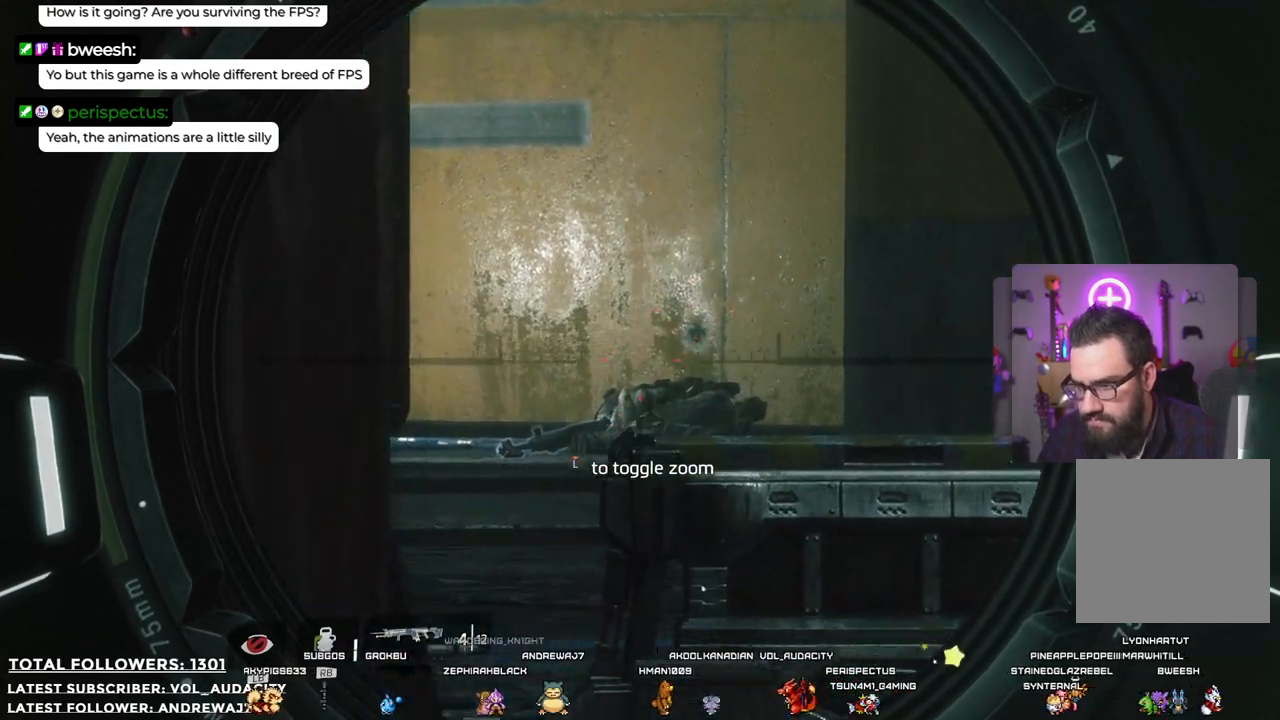
{"buttons": ["L2"], "left_stick": "right", "right_stick": "left", "events": [[117, "right_stick", "center"], [200, "left_stick", "right"], [484, "right_stick", "left"]]}
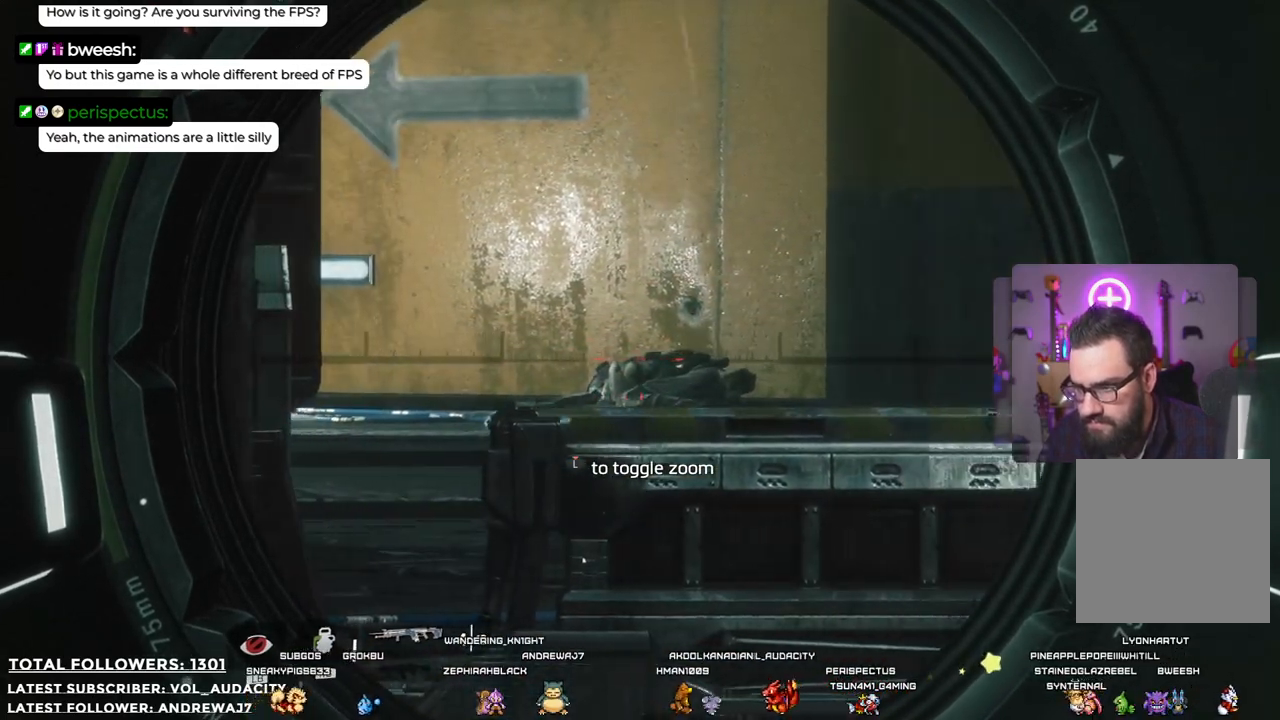
{"buttons": ["L2"], "left_stick": "right", "right_stick": "left", "events": [[384, "right_stick", "center"], [484, "right_stick", "left"]]}
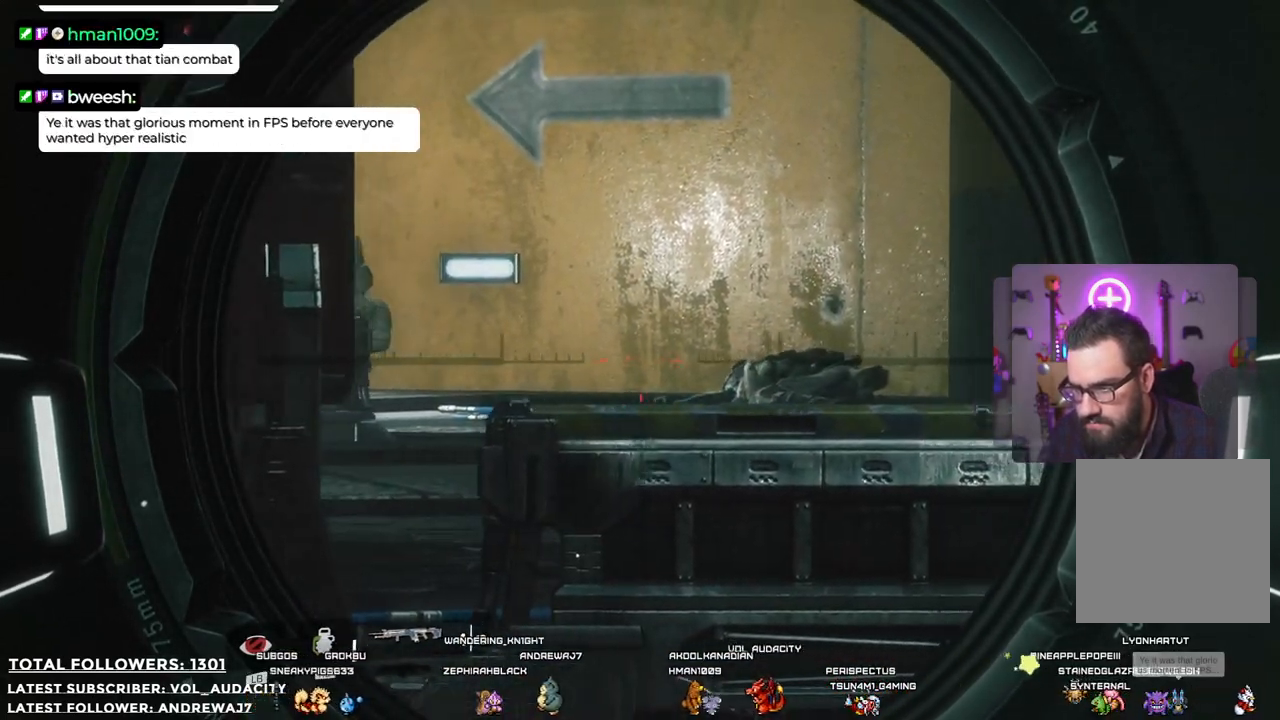
{"buttons": ["L2"], "left_stick": "down-right", "right_stick": "center", "events": [[16, "left_stick", "down-right"], [434, "right_stick", "center"]]}
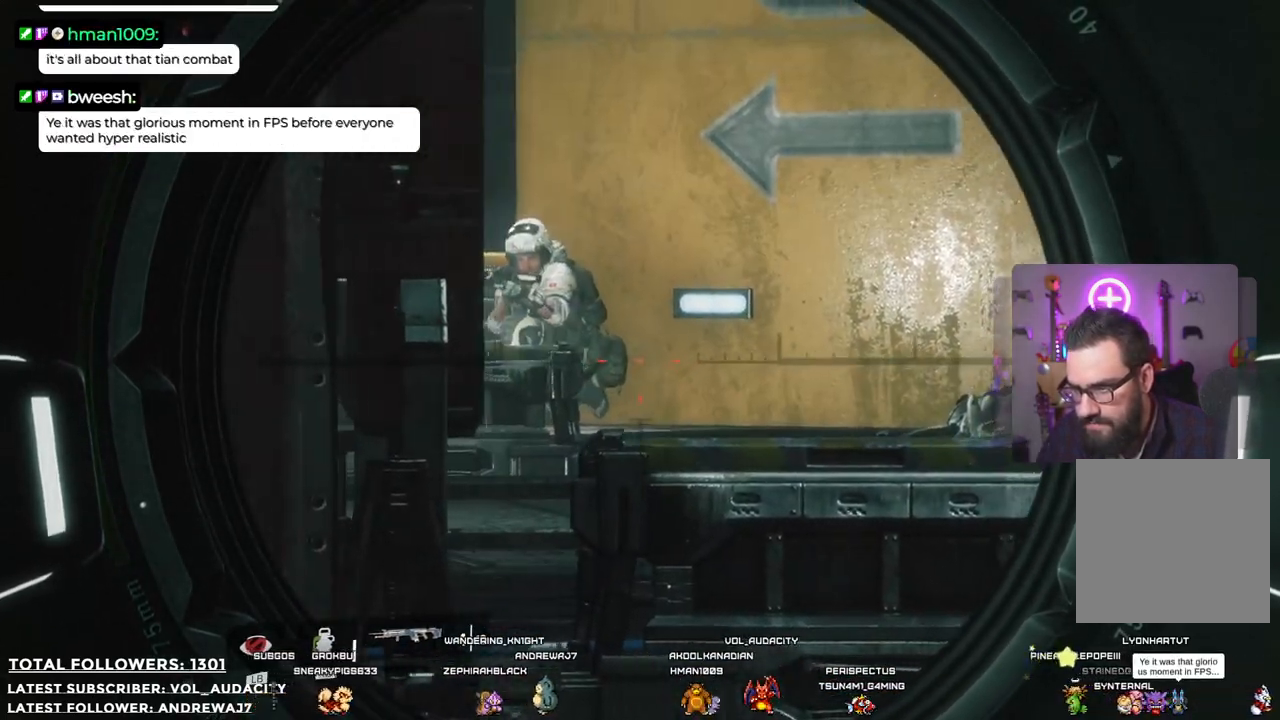
{"buttons": ["L2"], "left_stick": "down-right", "right_stick": "center", "events": [[66, "right_stick", "left"], [501, "right_stick", "center"]]}
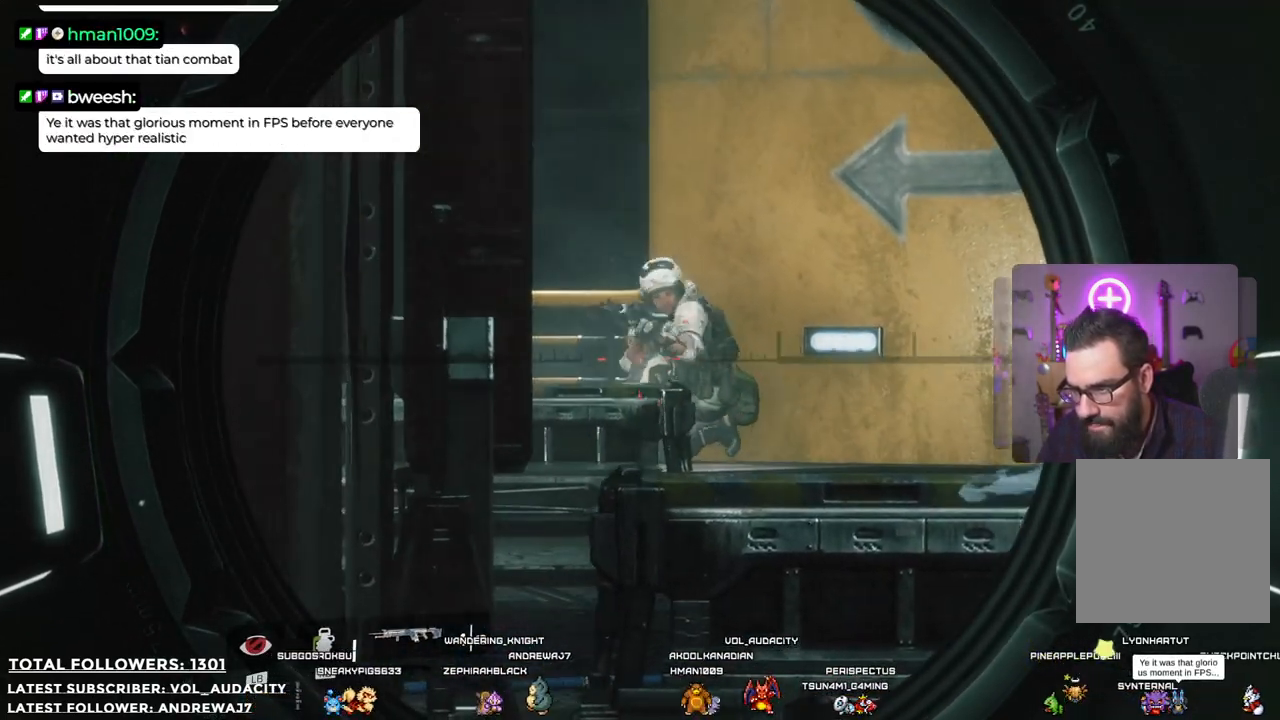
{"buttons": ["L2", "R1"], "left_stick": "center", "right_stick": "center", "events": [[16, "left_stick", "center"], [200, "R2", "down"], [267, "R2", "up"], [501, "R1", "down"]]}
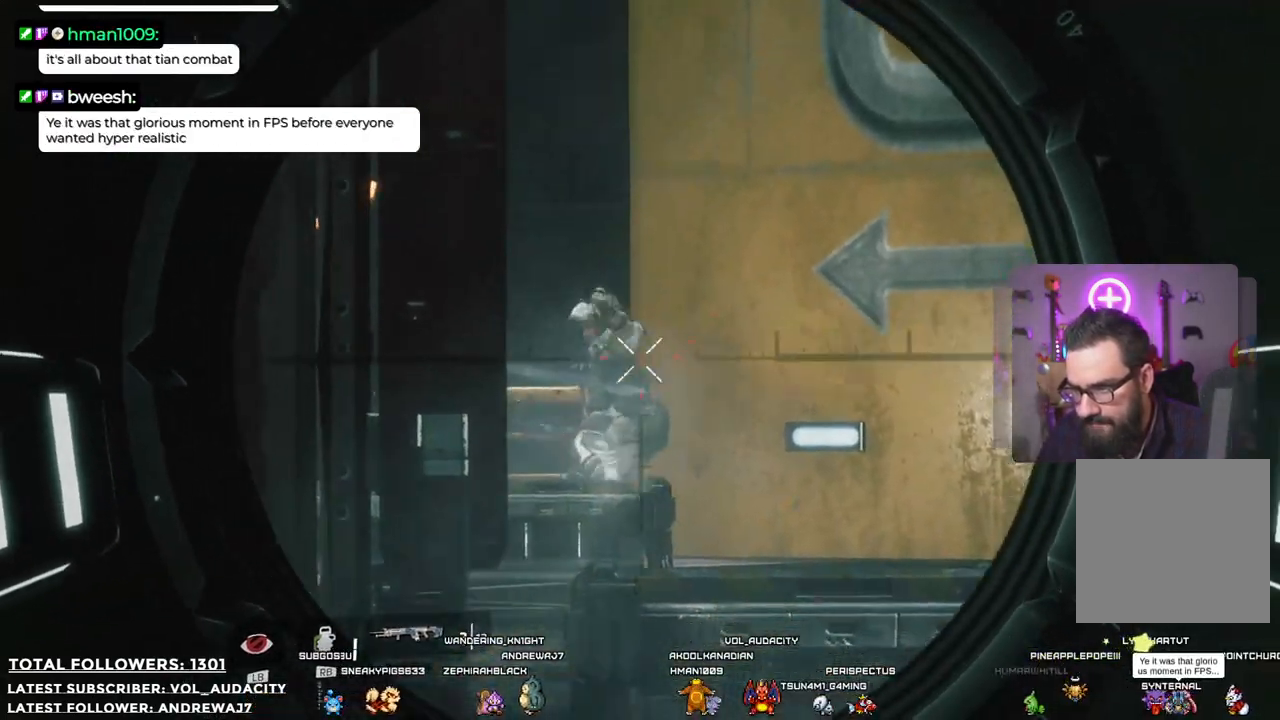
{"buttons": ["L2"], "left_stick": "center", "right_stick": "center", "events": [[16, "R1", "up"]]}
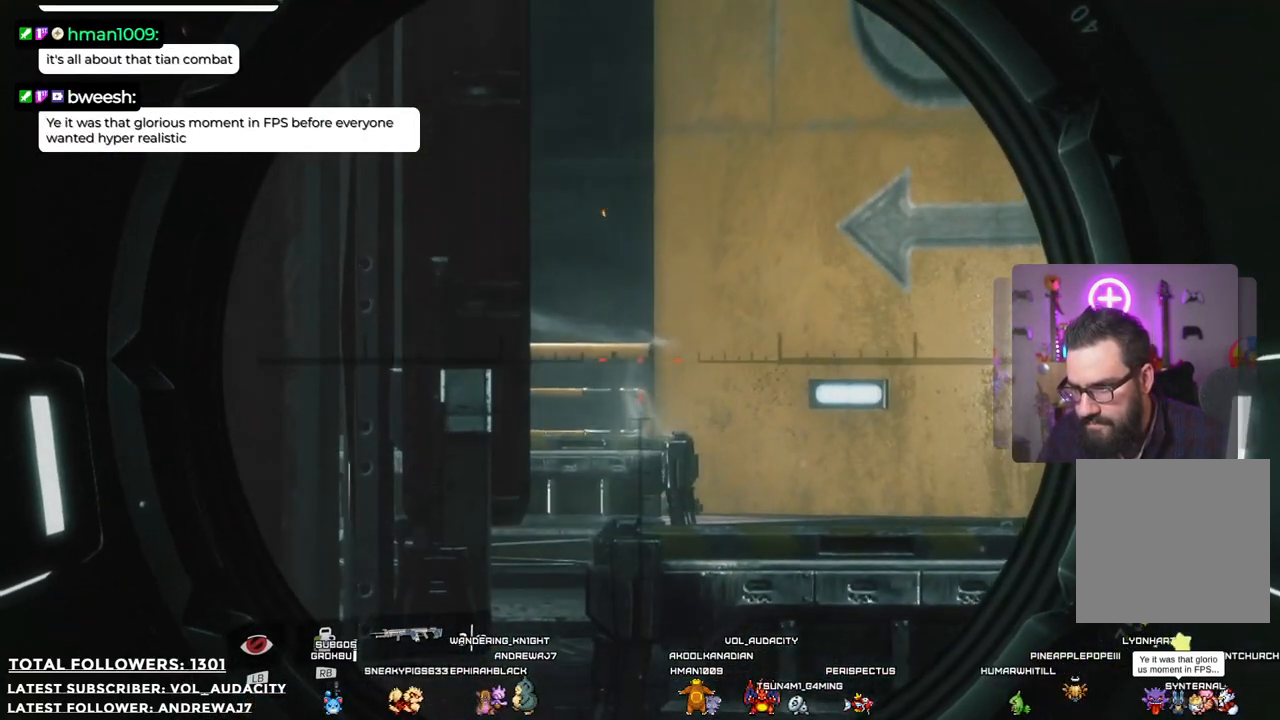
{"buttons": [], "left_stick": "center", "right_stick": "down", "events": [[134, "L2", "up"], [385, "right_stick", "down"]]}
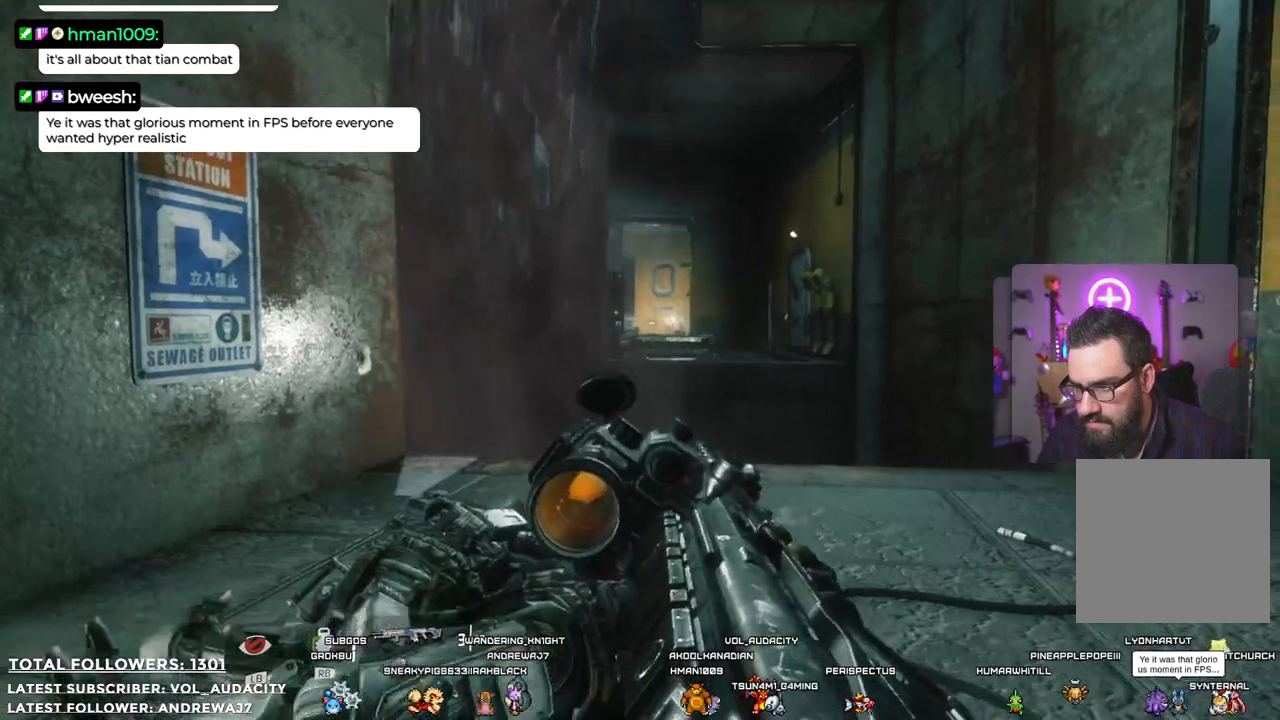
{"buttons": [], "left_stick": "right", "right_stick": "center", "events": [[51, "right_stick", "center"], [84, "left_stick", "right"]]}
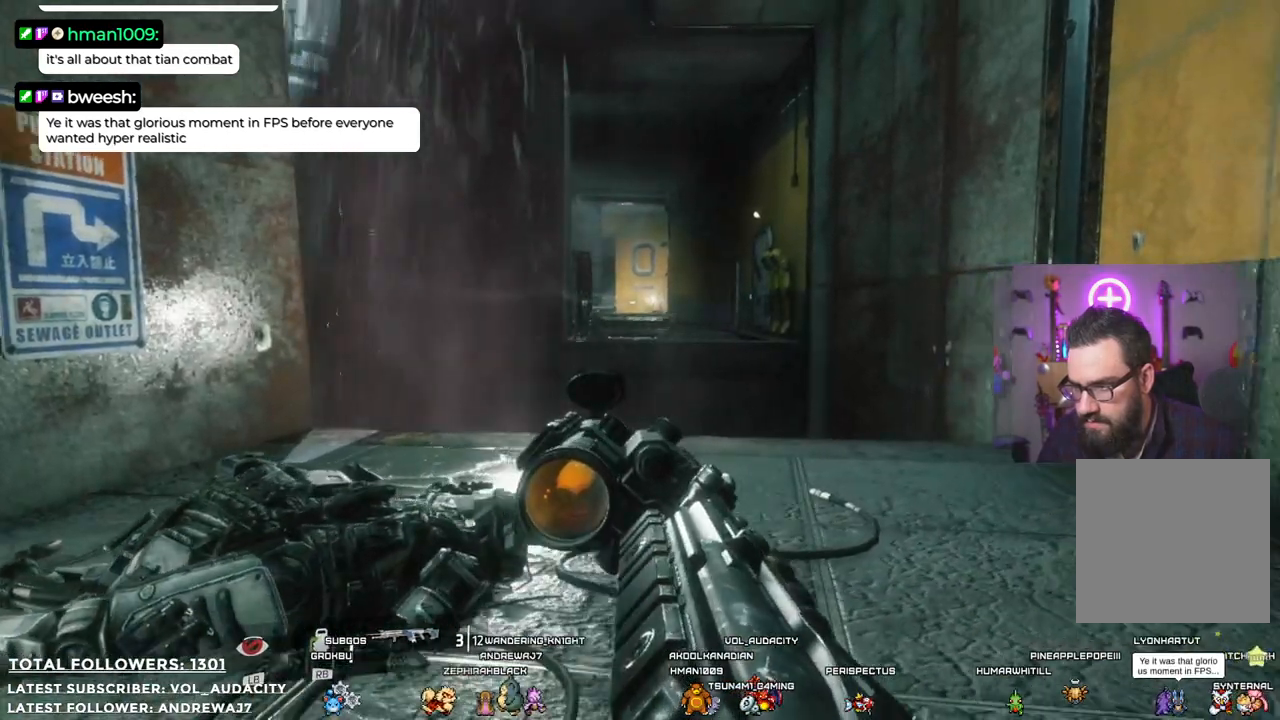
{"buttons": [], "left_stick": "right", "right_stick": "center", "events": []}
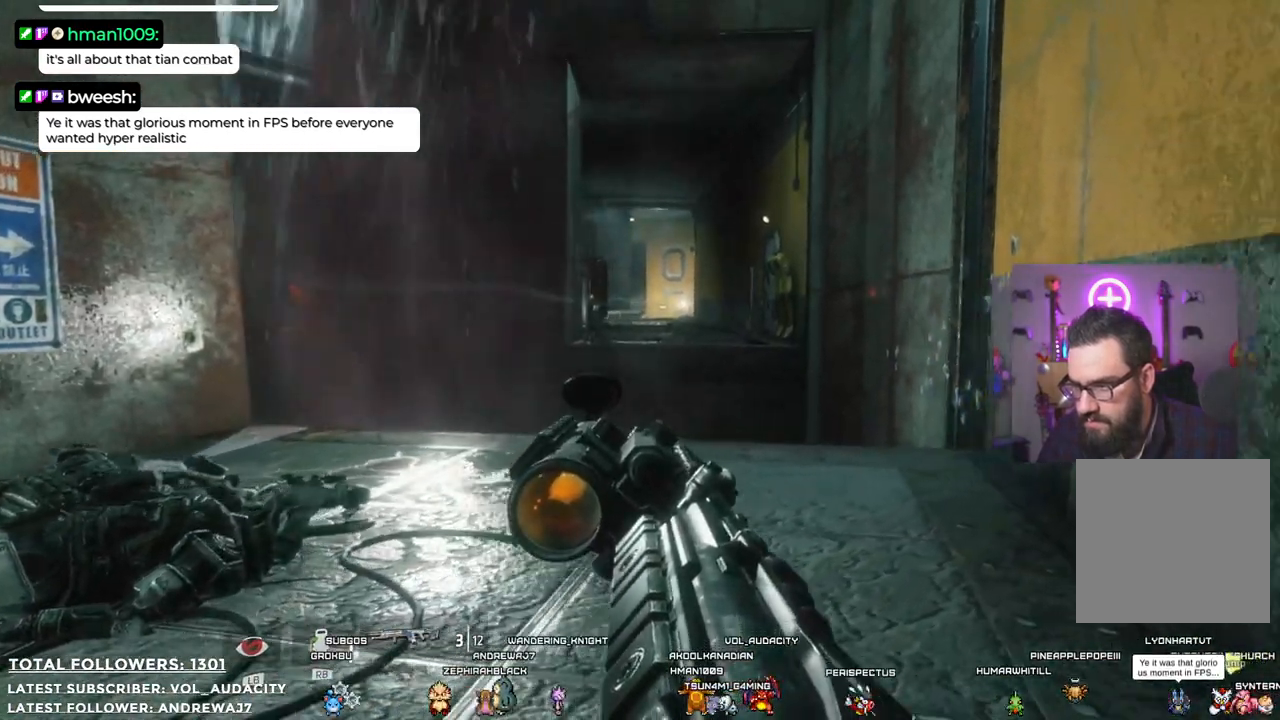
{"buttons": [], "left_stick": "up-right", "right_stick": "center", "events": [[67, "left_stick", "up-right"], [67, "right_stick", "left"], [234, "right_stick", "up-left"], [501, "right_stick", "center"]]}
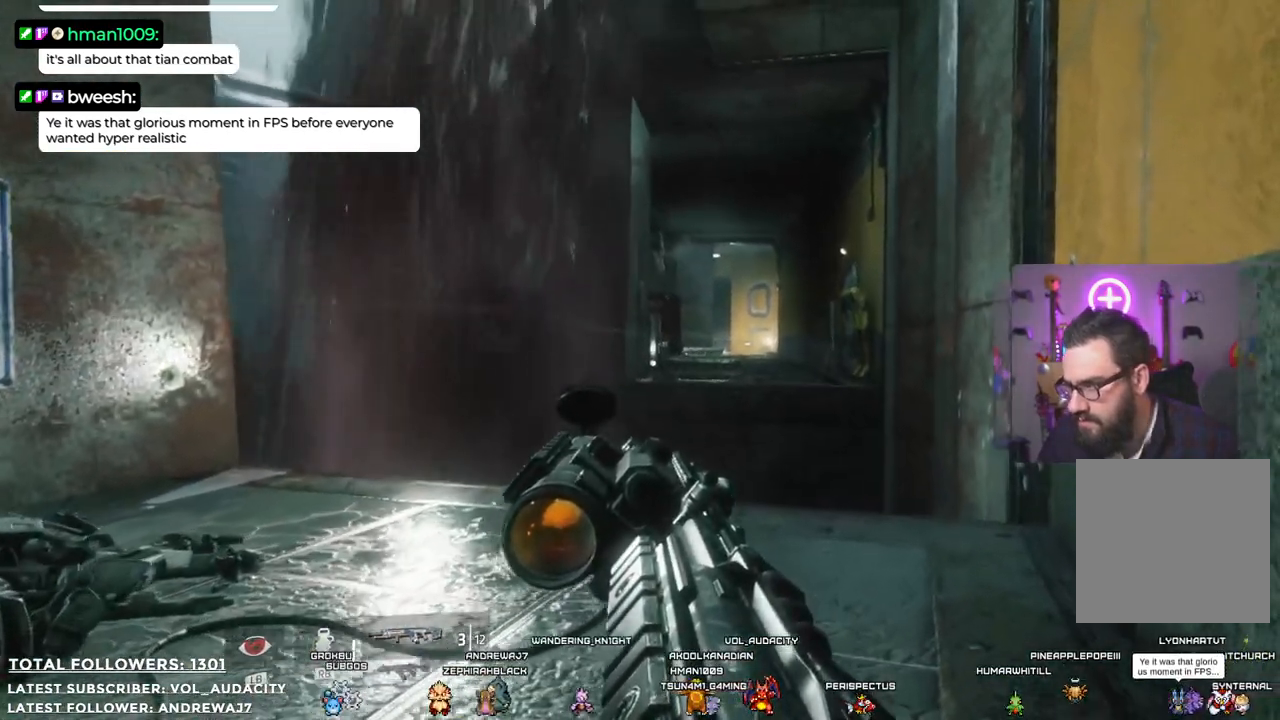
{"buttons": ["L2"], "left_stick": "center", "right_stick": "center", "events": [[384, "L2", "down"], [468, "left_stick", "center"]]}
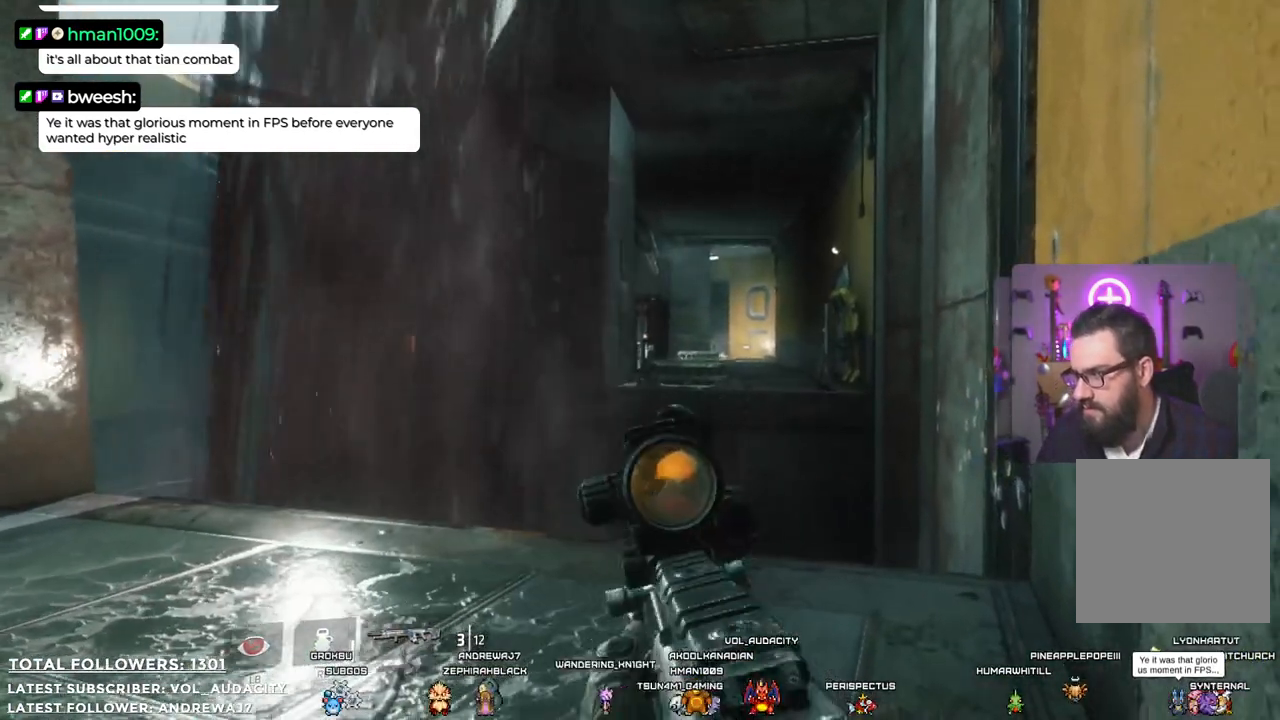
{"buttons": ["L2"], "left_stick": "center", "right_stick": "center", "events": []}
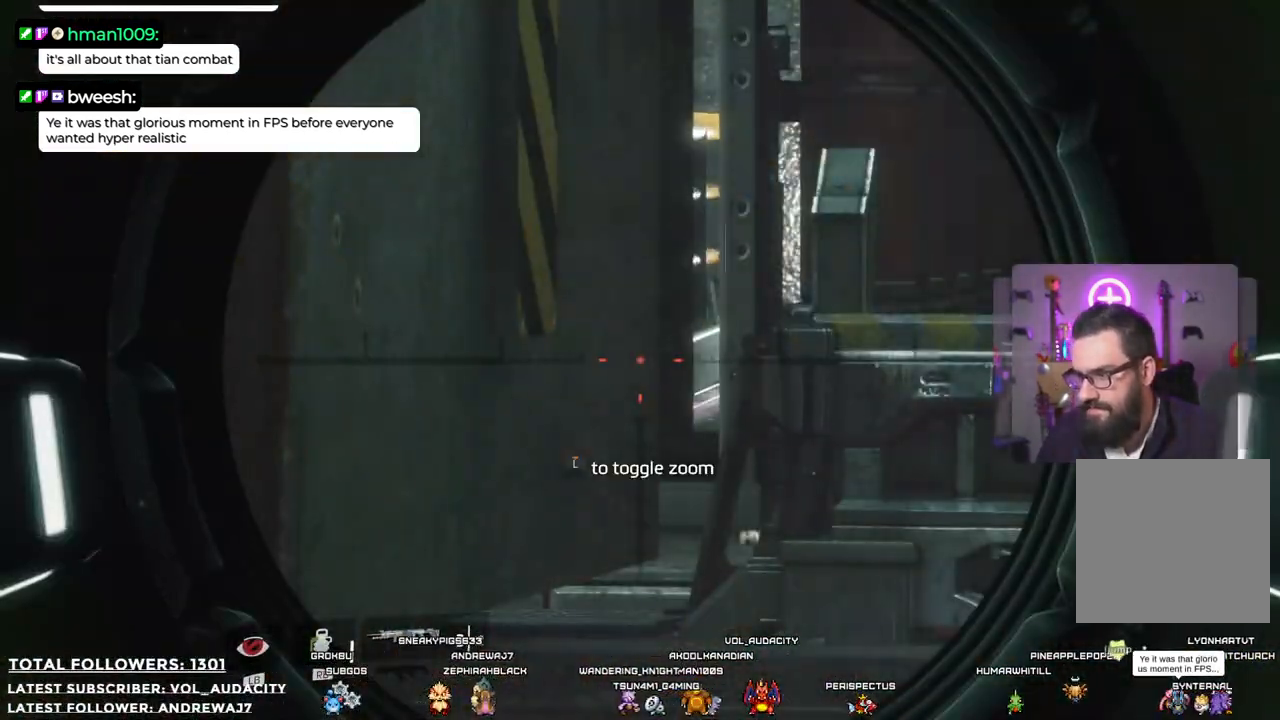
{"buttons": ["L2"], "left_stick": "center", "right_stick": "center", "events": [[117, "right_stick", "right"], [351, "right_stick", "center"]]}
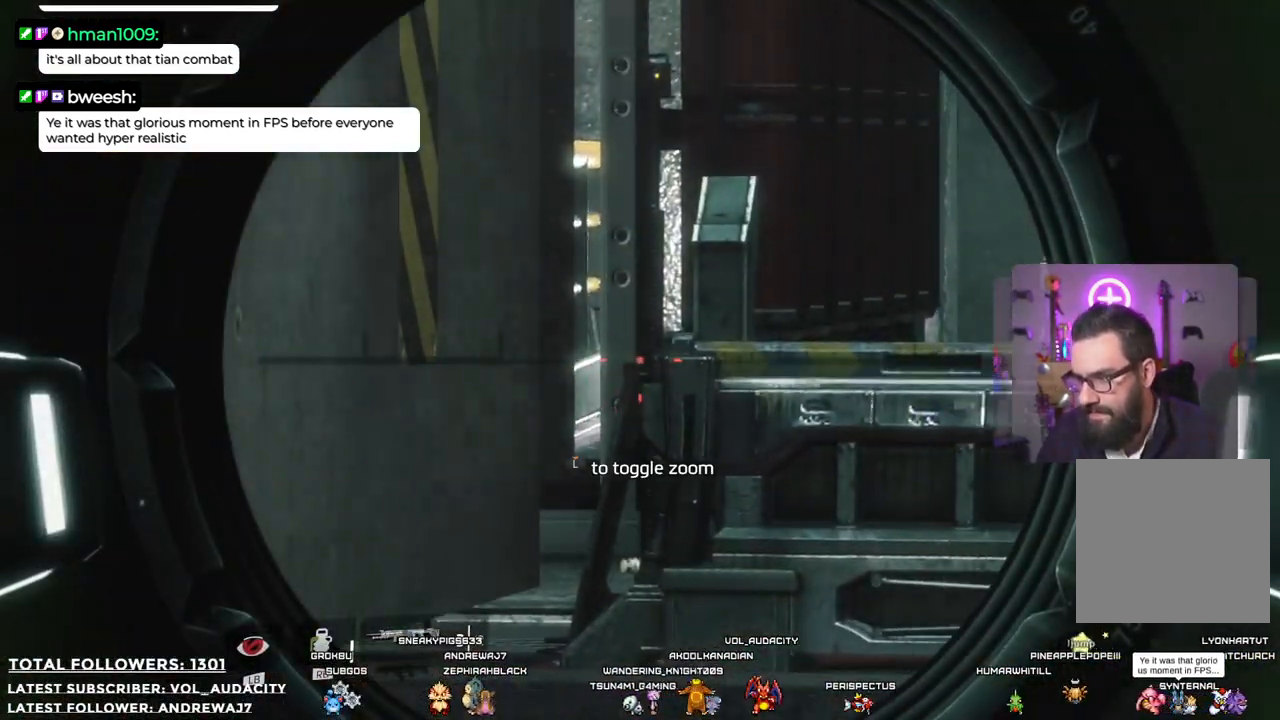
{"buttons": ["L2"], "left_stick": "center", "right_stick": "right", "events": [[67, "right_stick", "right"]]}
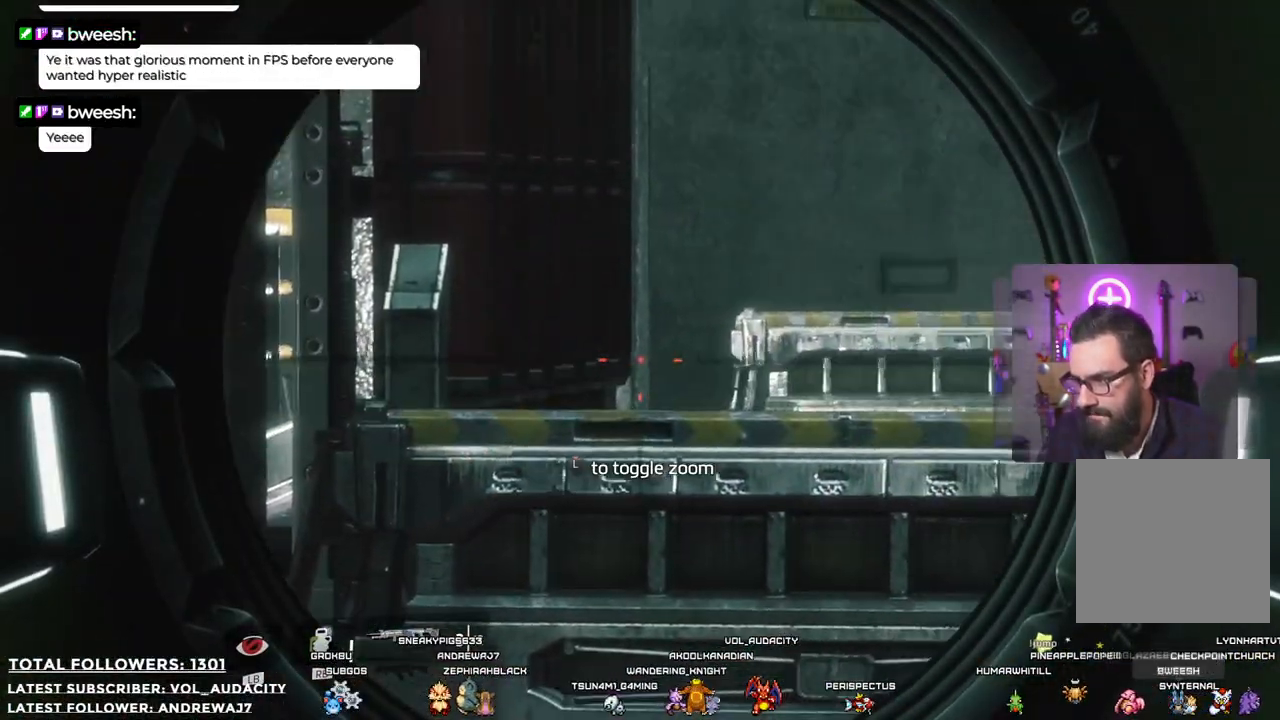
{"buttons": ["L2"], "left_stick": "center", "right_stick": "center", "events": [[334, "right_stick", "center"]]}
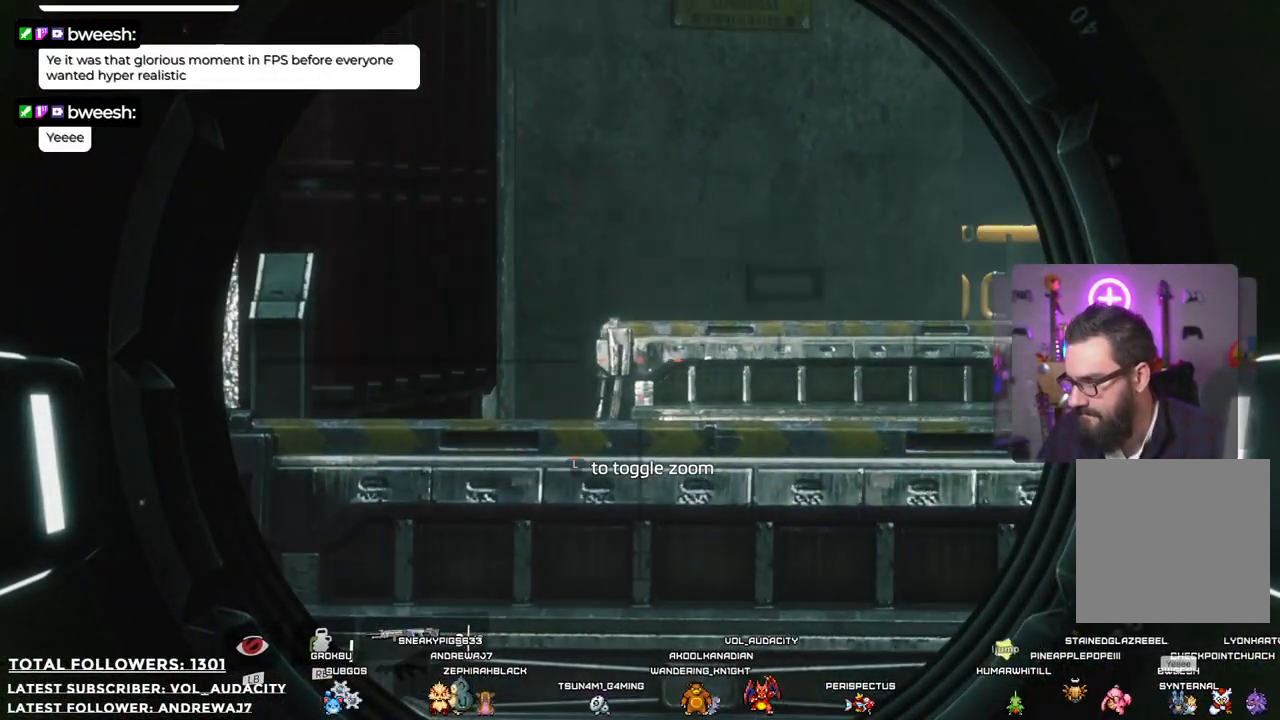
{"buttons": ["L2"], "left_stick": "center", "right_stick": "center", "events": []}
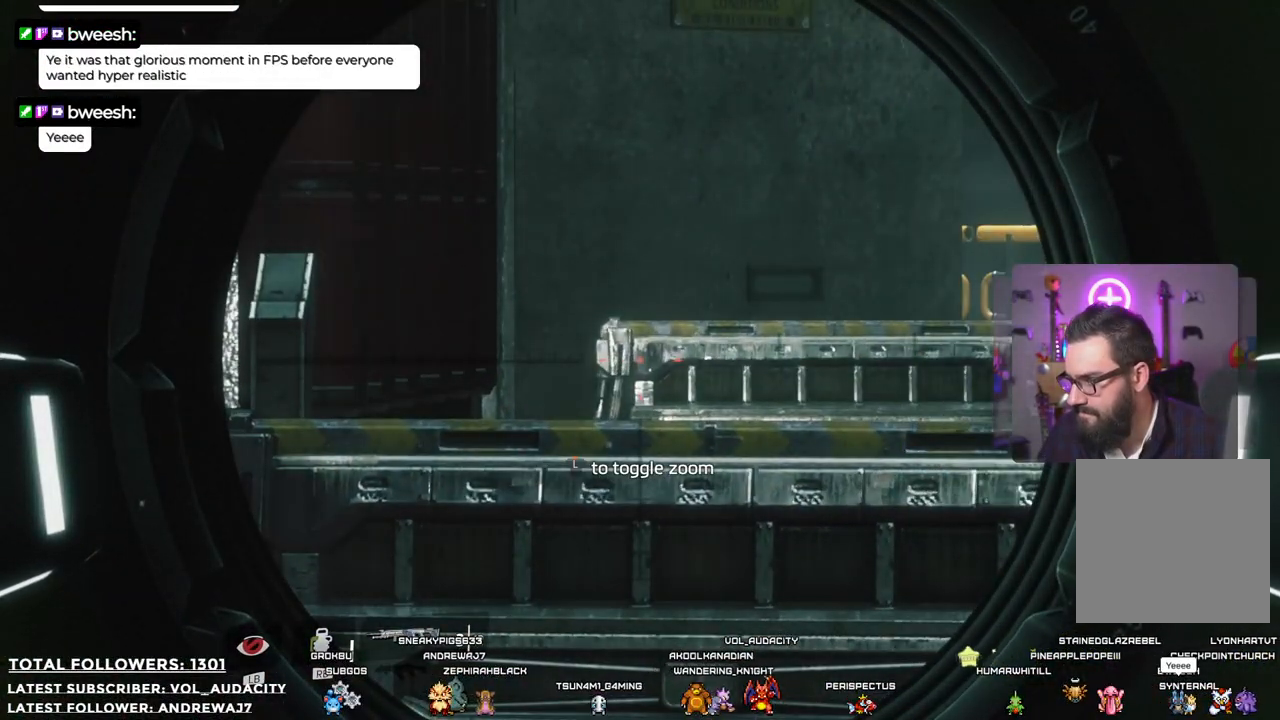
{"buttons": [], "left_stick": "center", "right_stick": "center", "events": [[334, "L2", "up"]]}
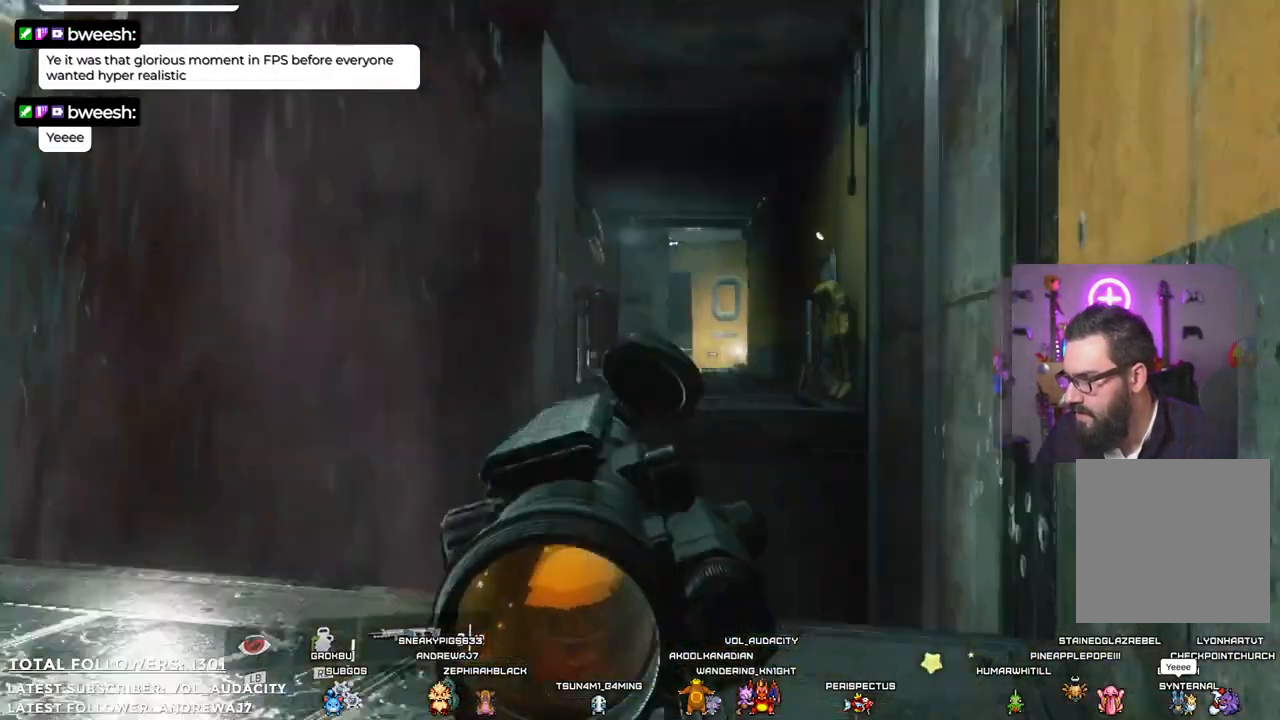
{"buttons": [], "left_stick": "down-left", "right_stick": "center", "events": [[33, "X", "down"], [167, "X", "up"], [167, "left_stick", "down-left"]]}
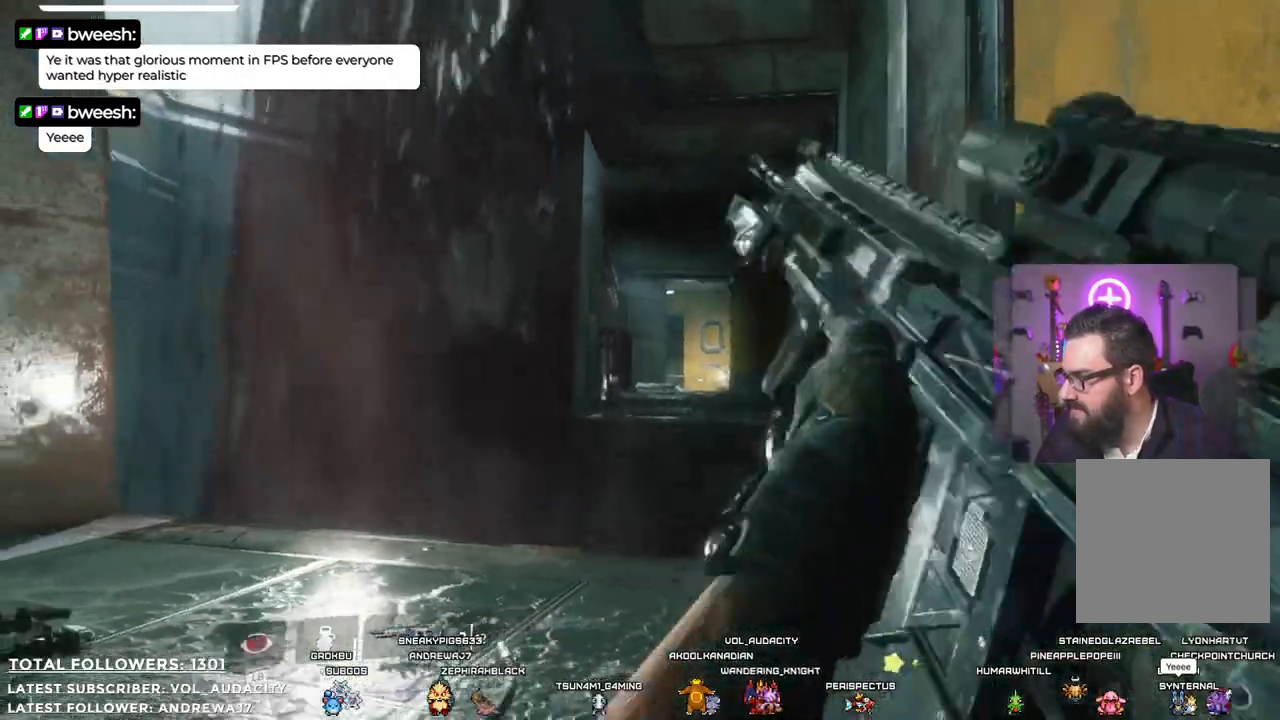
{"buttons": [], "left_stick": "down-left", "right_stick": "center", "events": []}
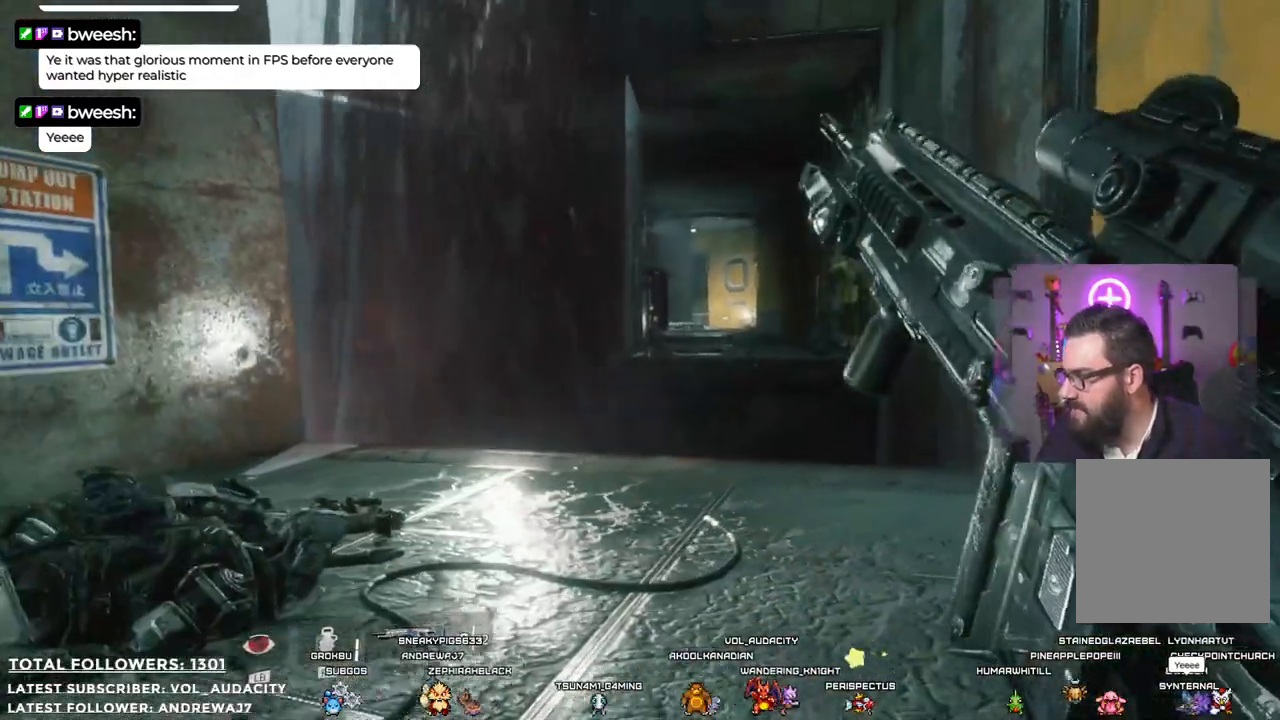
{"buttons": [], "left_stick": "center", "right_stick": "center", "events": [[451, "left_stick", "center"]]}
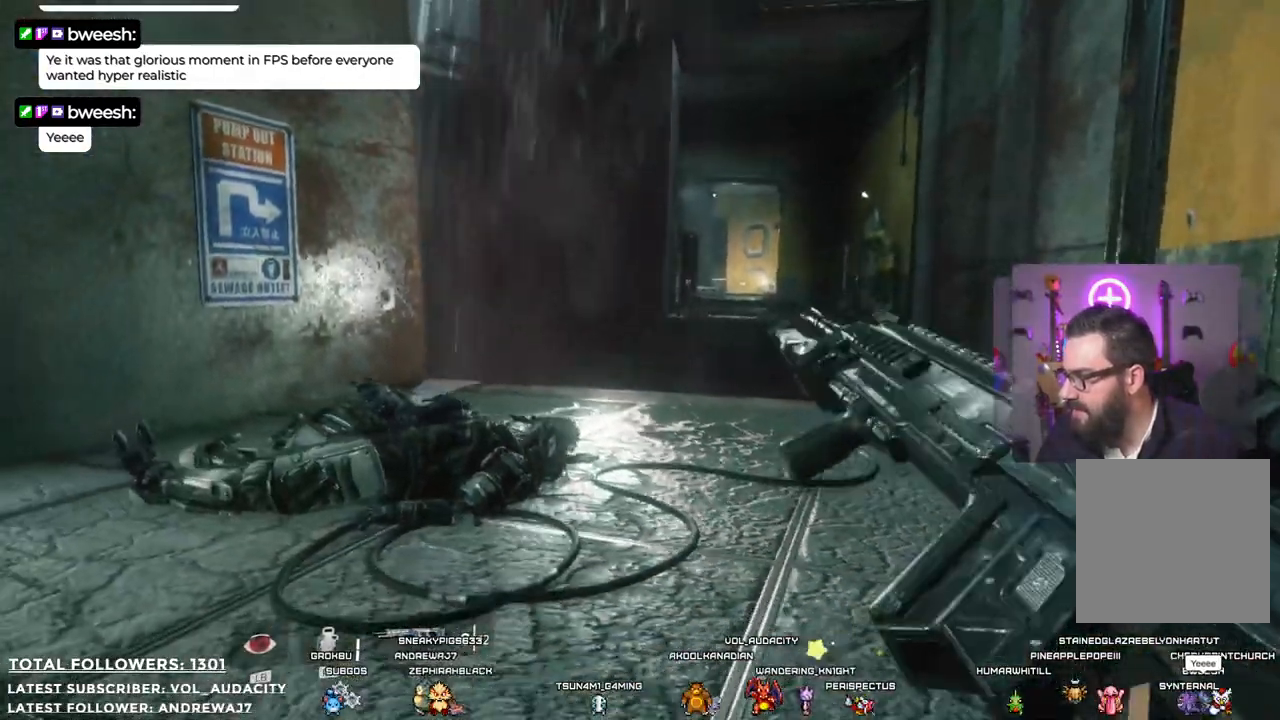
{"buttons": [], "left_stick": "center", "right_stick": "center", "events": []}